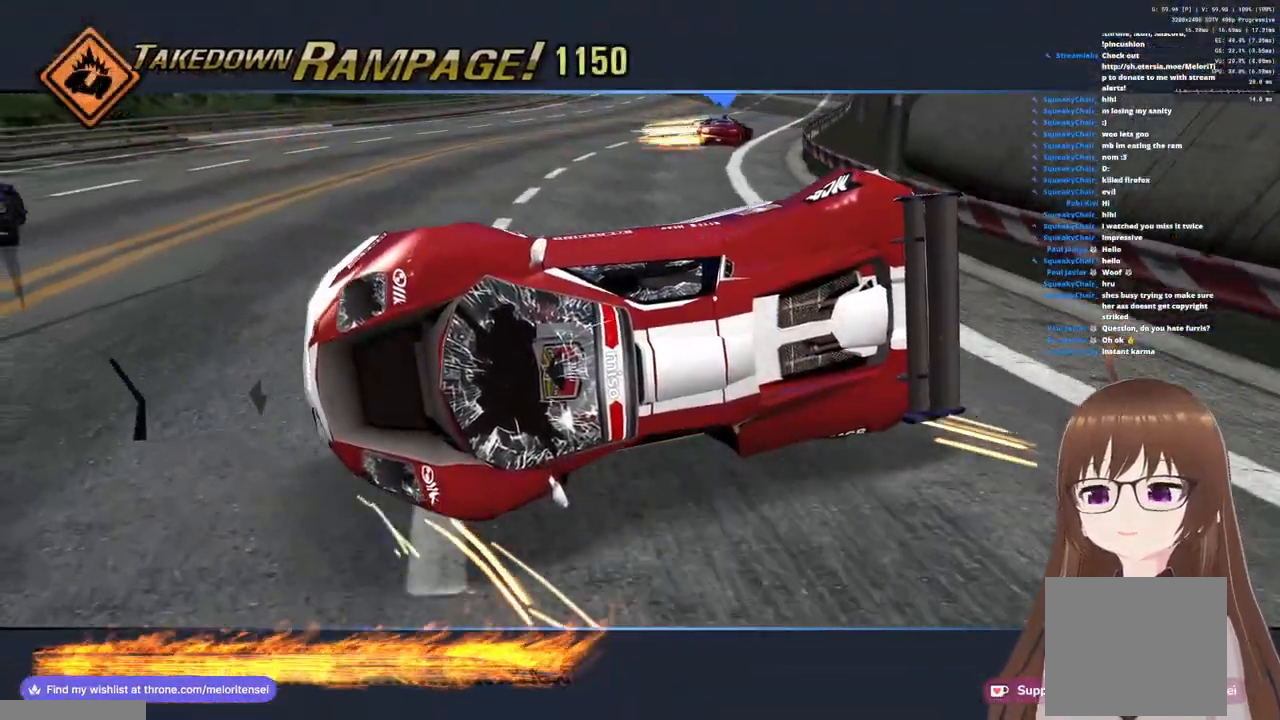
Gameplay with a controller (PlayStation layout); each line is a JSON object with the inputs held at the frame after it. "events" lists button and stick changes between this image and that frame as [ms after this image, input, new state], when the widget could be followed in between.
{"buttons": ["CROSS"], "left_stick": "center", "right_stick": "center", "events": [[300, "left_stick", "center"]]}
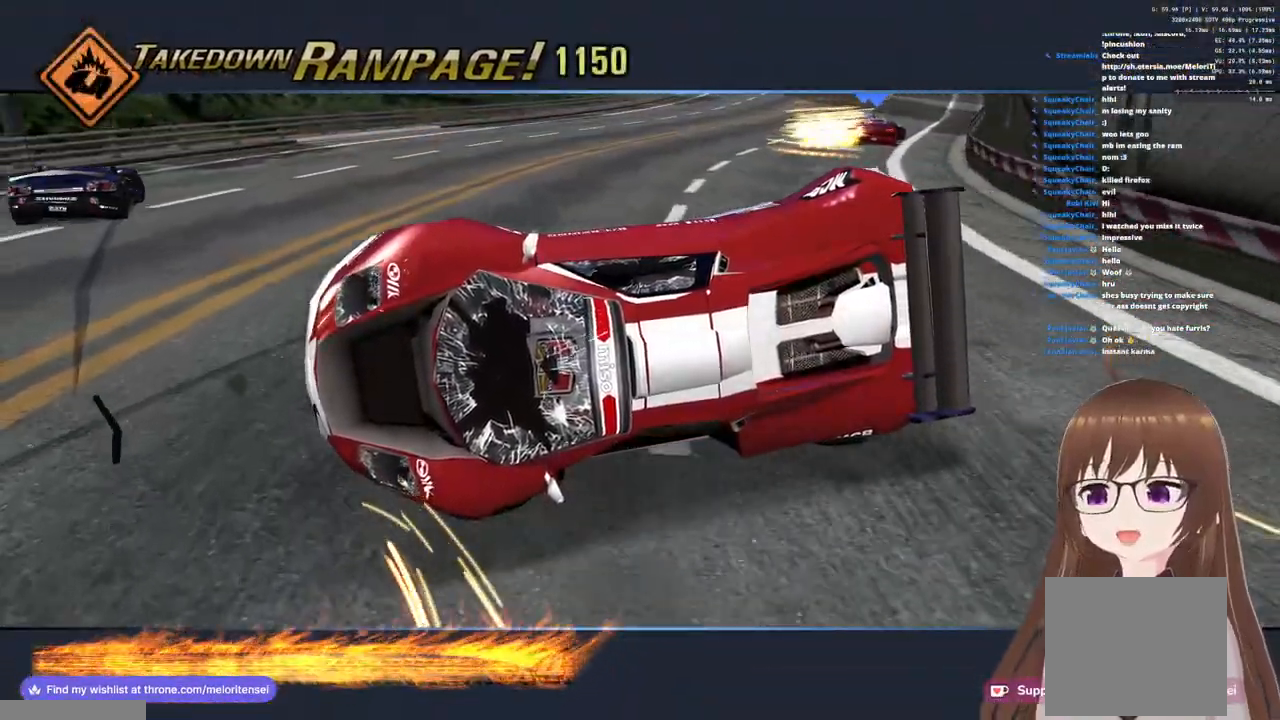
{"buttons": ["CROSS"], "left_stick": "right", "right_stick": "center", "events": [[33, "left_stick", "right"]]}
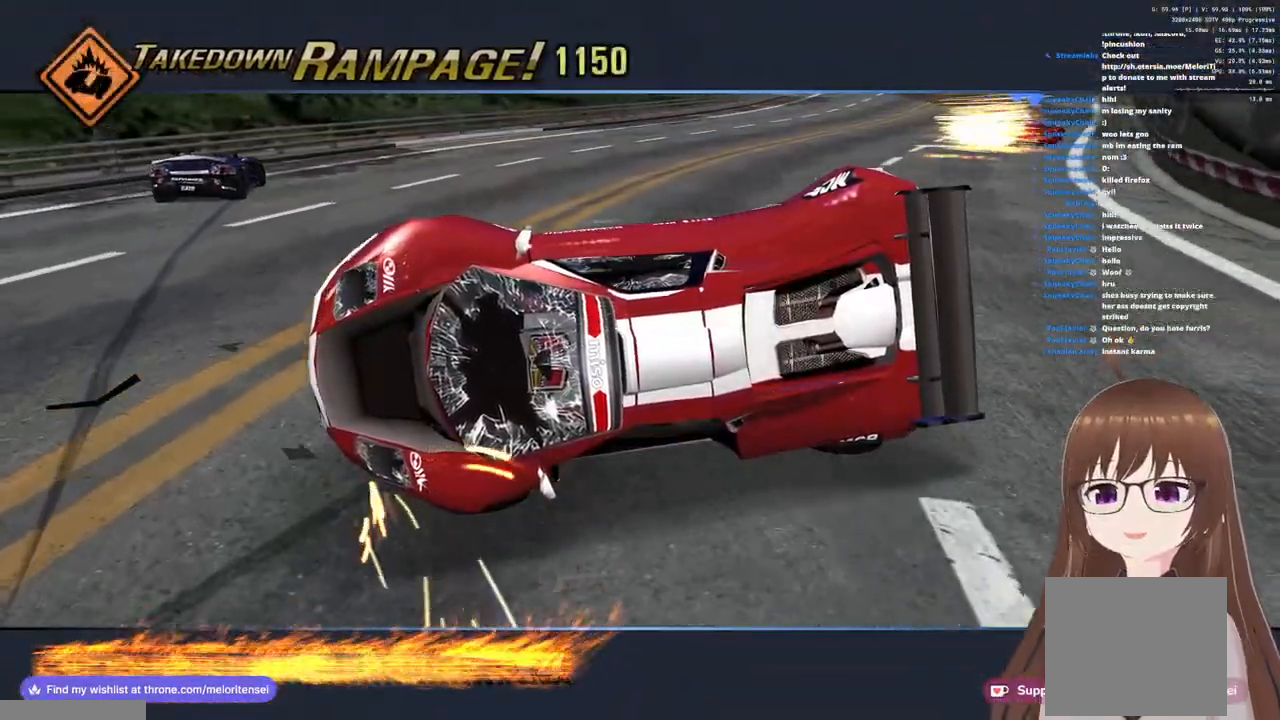
{"buttons": ["CROSS"], "left_stick": "right", "right_stick": "center", "events": []}
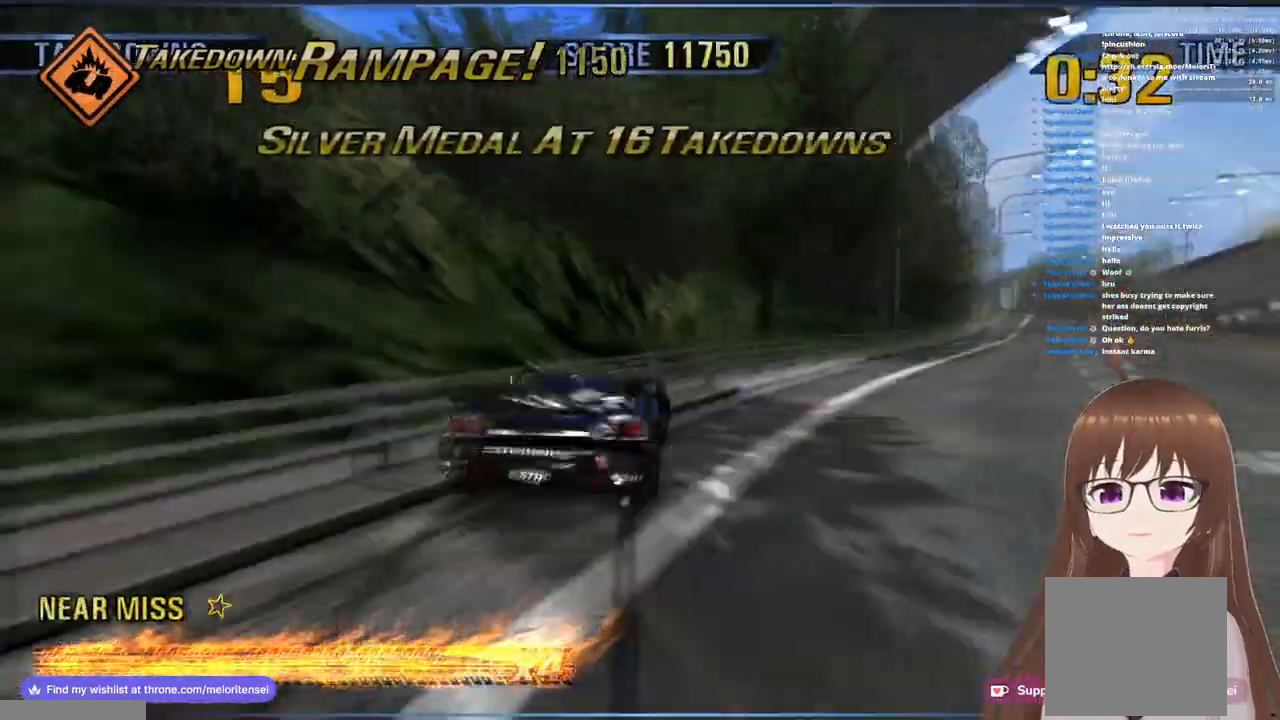
{"buttons": ["CROSS"], "left_stick": "right", "right_stick": "center", "events": []}
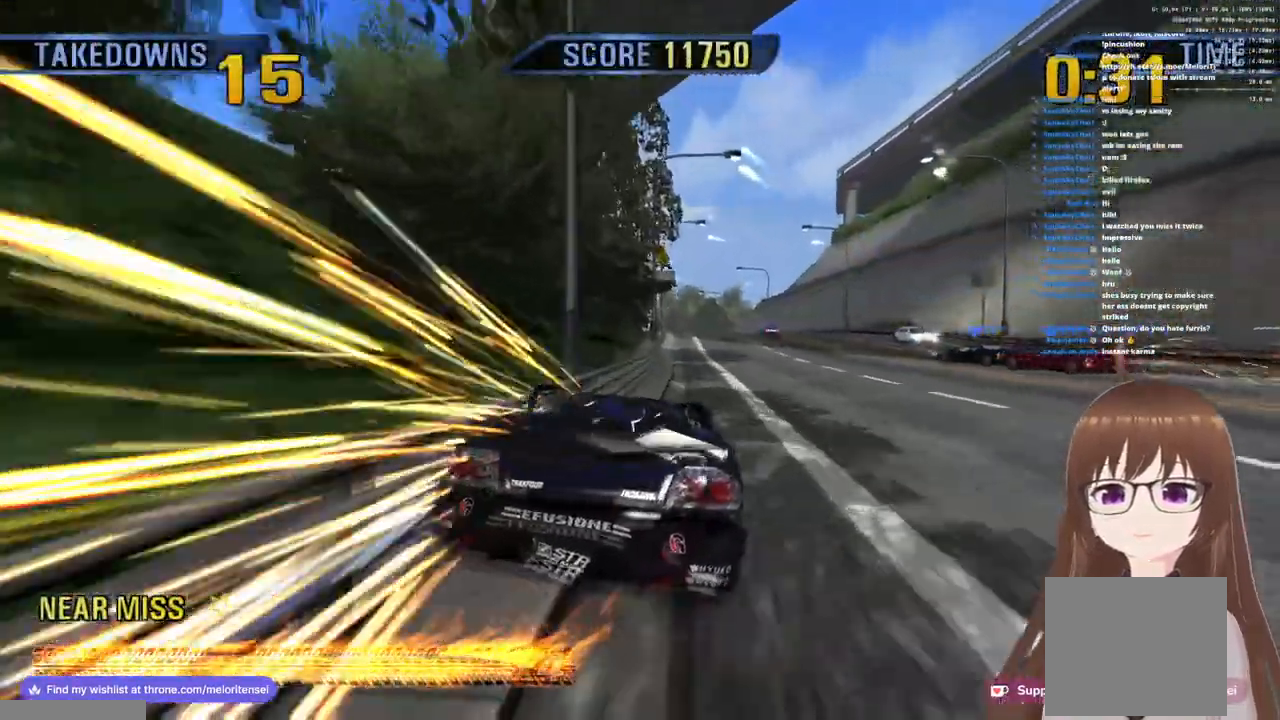
{"buttons": ["CROSS"], "left_stick": "right", "right_stick": "center", "events": [[33, "left_stick", "center"], [150, "left_stick", "right"]]}
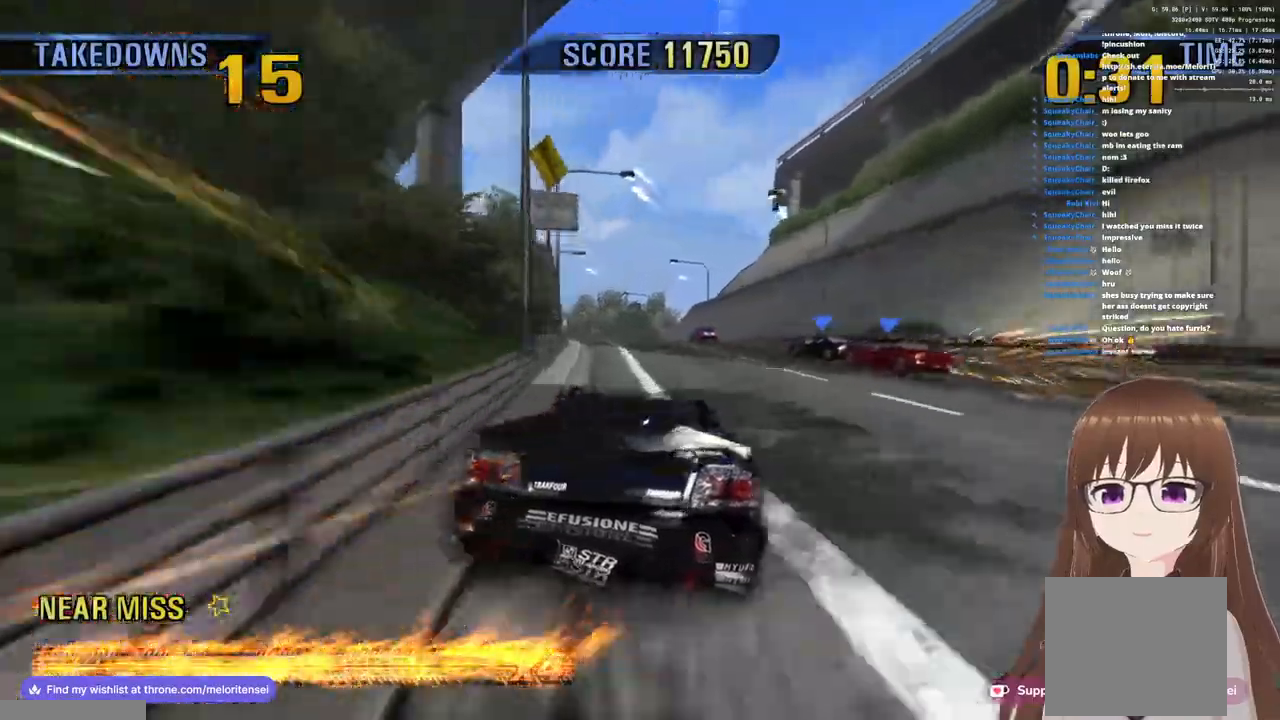
{"buttons": ["CROSS", "R1"], "left_stick": "center", "right_stick": "center", "events": [[100, "left_stick", "left"], [233, "left_stick", "center"], [300, "R1", "down"]]}
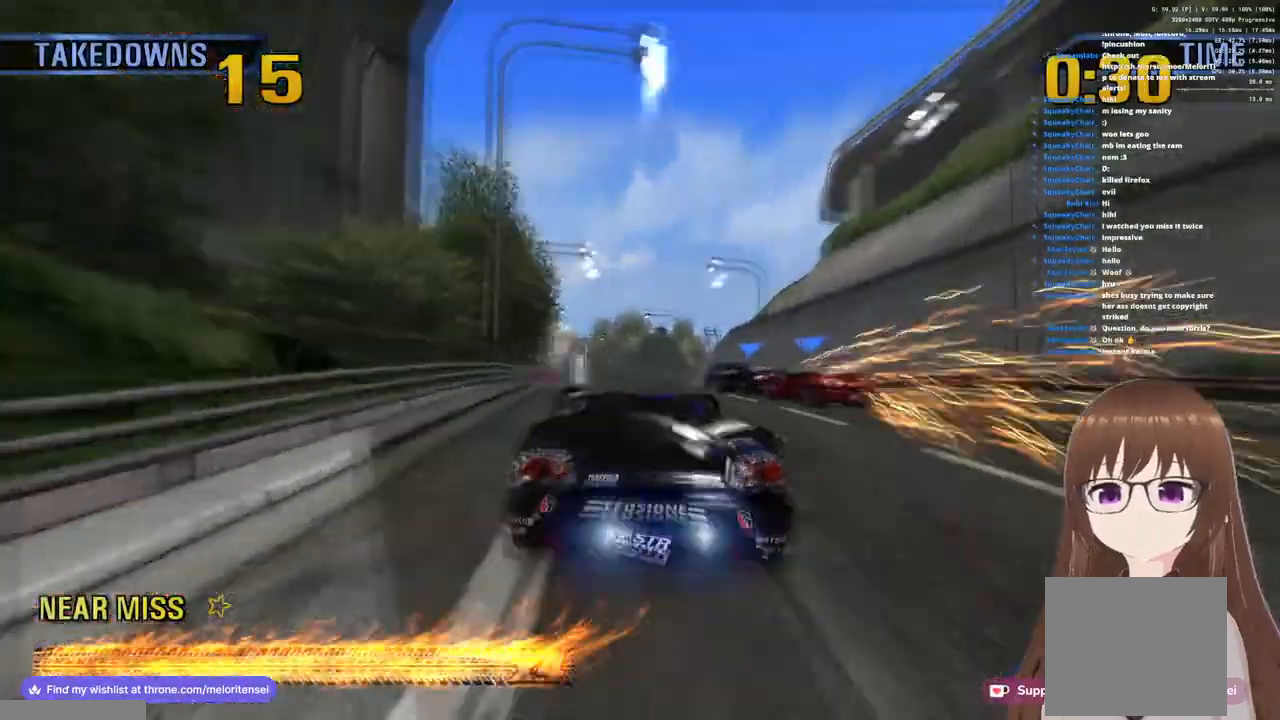
{"buttons": ["CROSS"], "left_stick": "center", "right_stick": "center", "events": [[117, "R1", "up"], [117, "left_stick", "left"], [233, "left_stick", "center"]]}
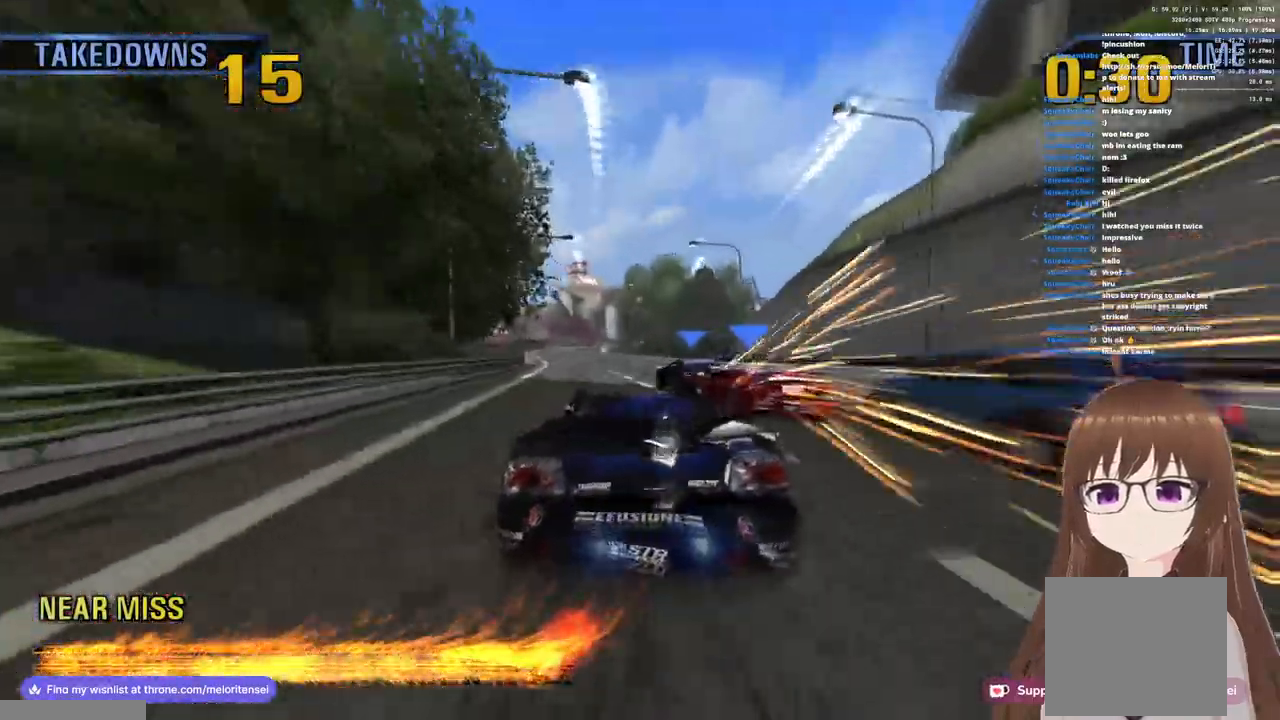
{"buttons": ["CROSS"], "left_stick": "left", "right_stick": "center", "events": [[100, "R1", "down"], [100, "left_stick", "right"], [283, "left_stick", "center"], [333, "left_stick", "left"], [383, "R1", "up"]]}
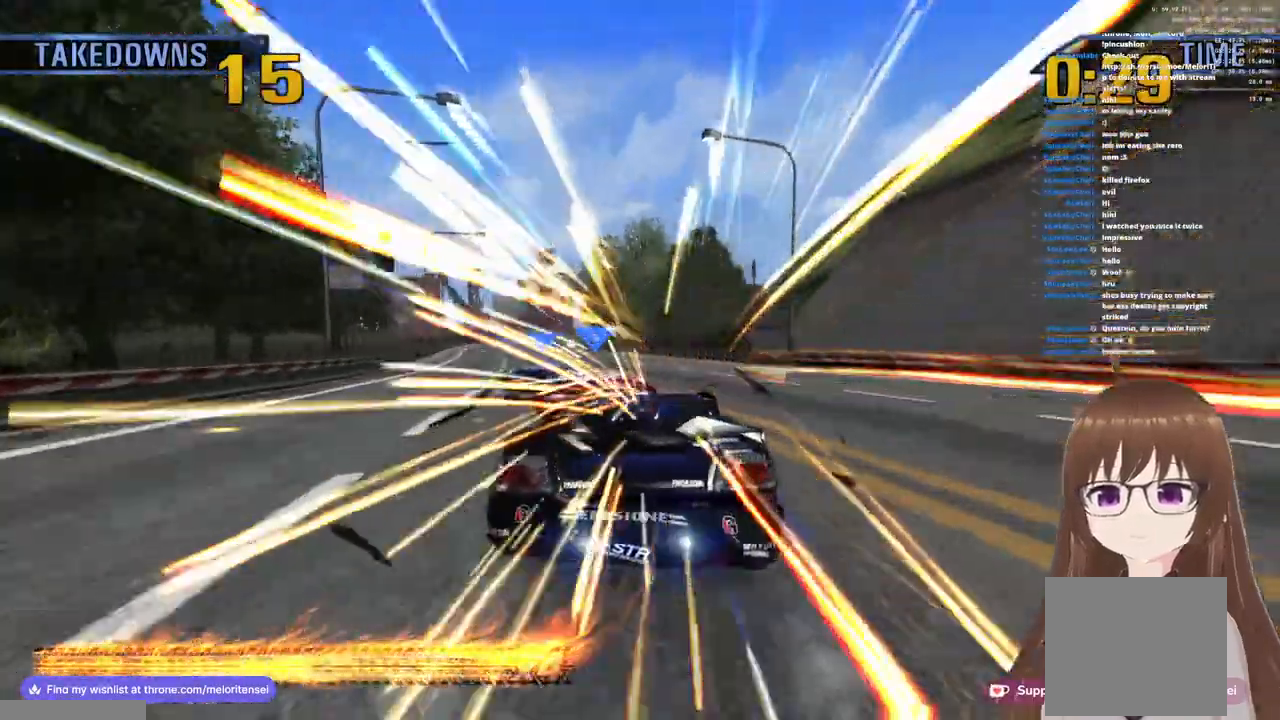
{"buttons": ["CROSS"], "left_stick": "left", "right_stick": "center", "events": []}
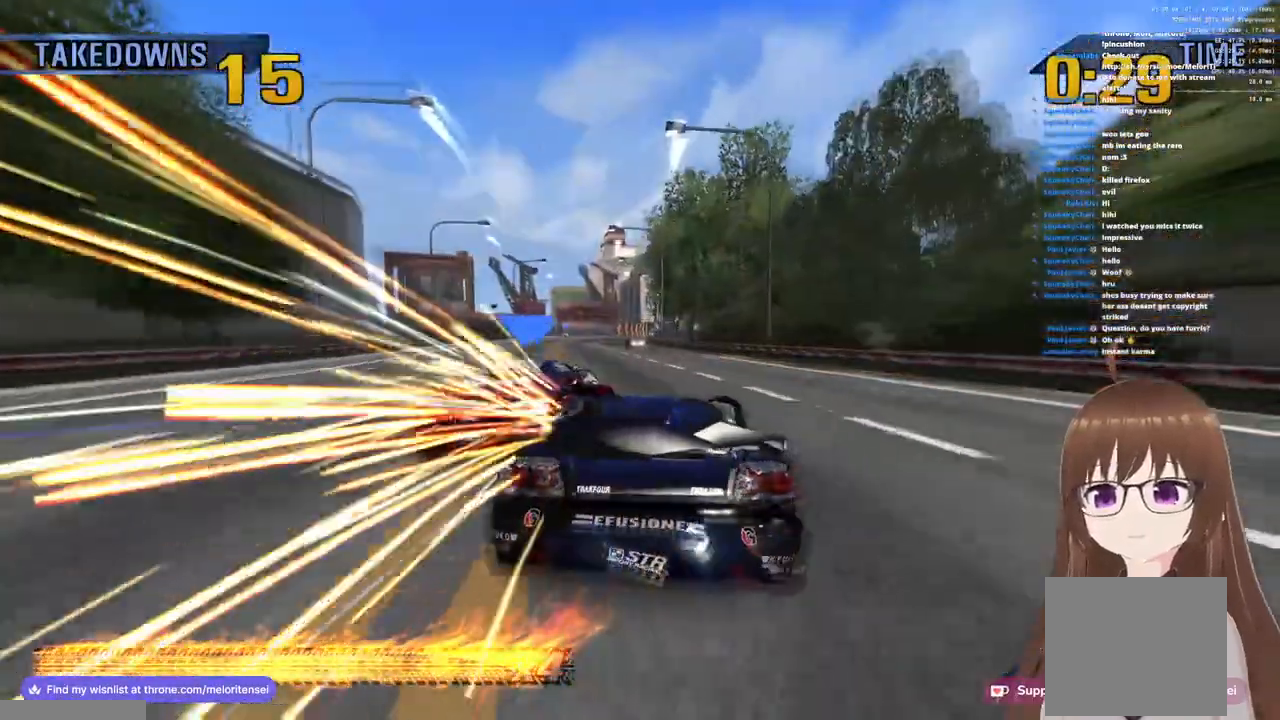
{"buttons": ["CROSS"], "left_stick": "center", "right_stick": "center", "events": [[33, "CROSS", "up"], [200, "CROSS", "down"], [433, "left_stick", "center"]]}
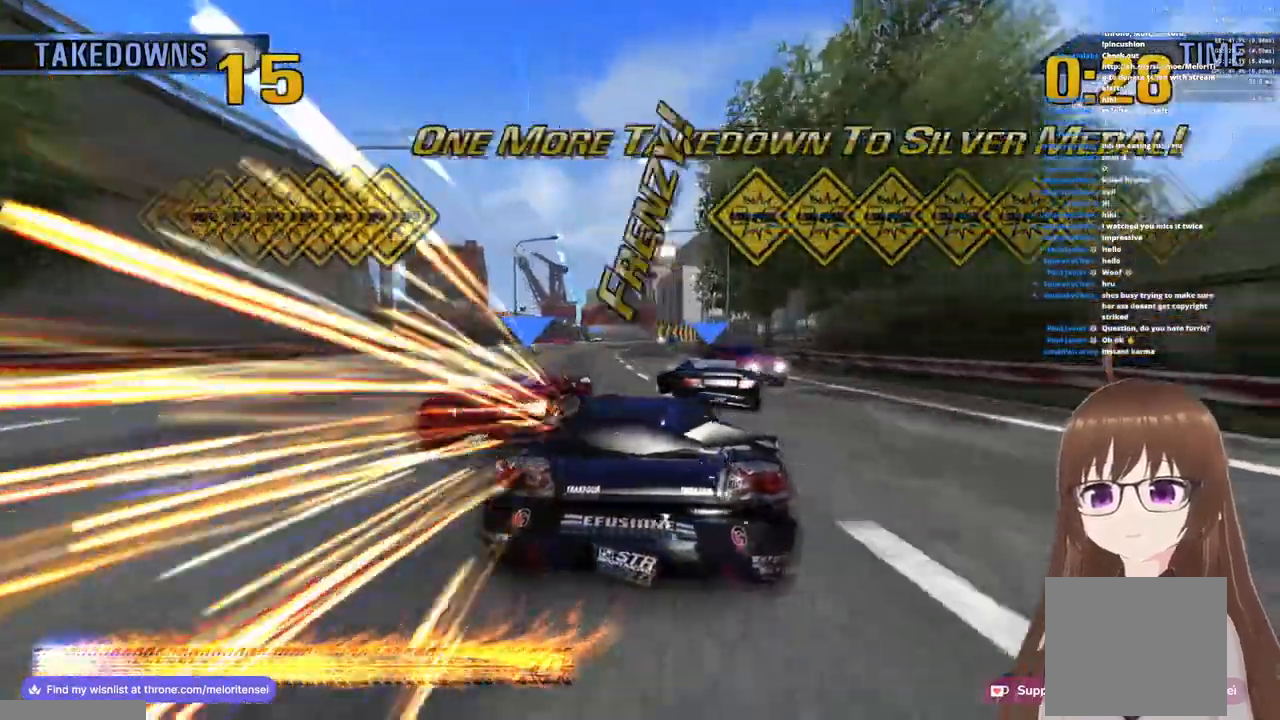
{"buttons": ["CROSS"], "left_stick": "left", "right_stick": "center", "events": [[17, "left_stick", "right"], [233, "left_stick", "center"], [417, "left_stick", "left"]]}
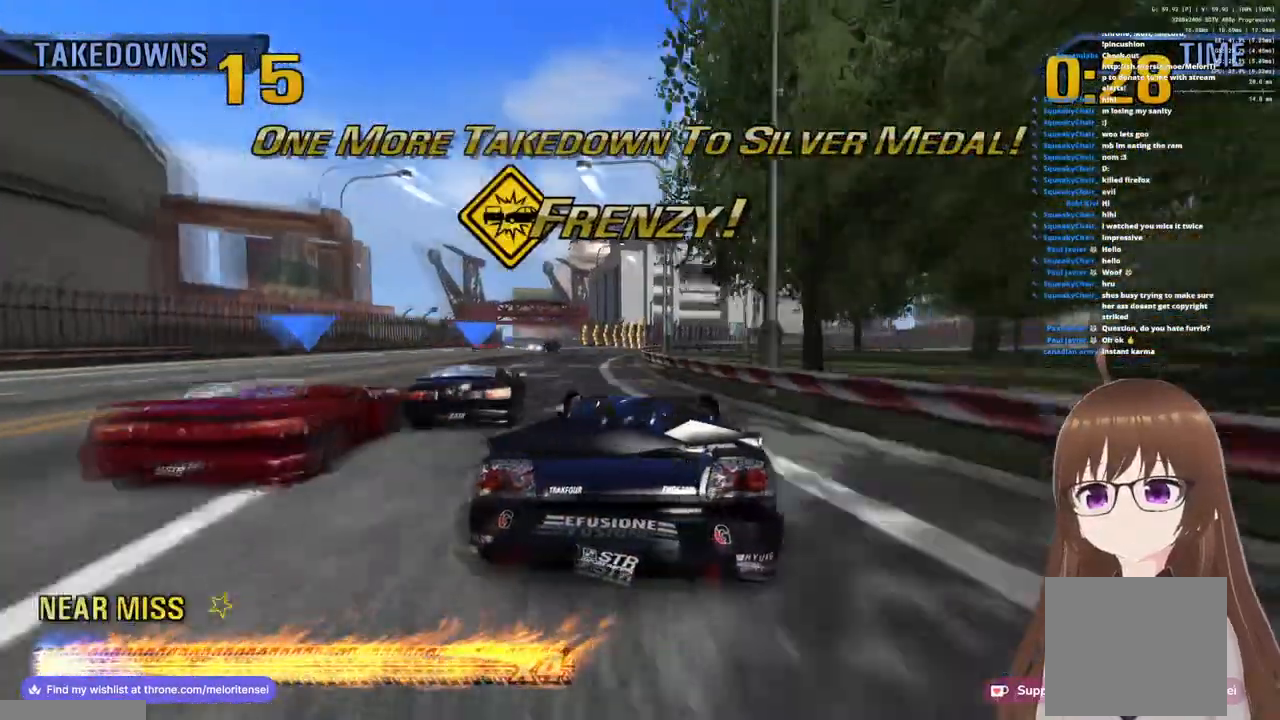
{"buttons": ["CROSS", "R1"], "left_stick": "left", "right_stick": "center", "events": [[283, "R1", "down"]]}
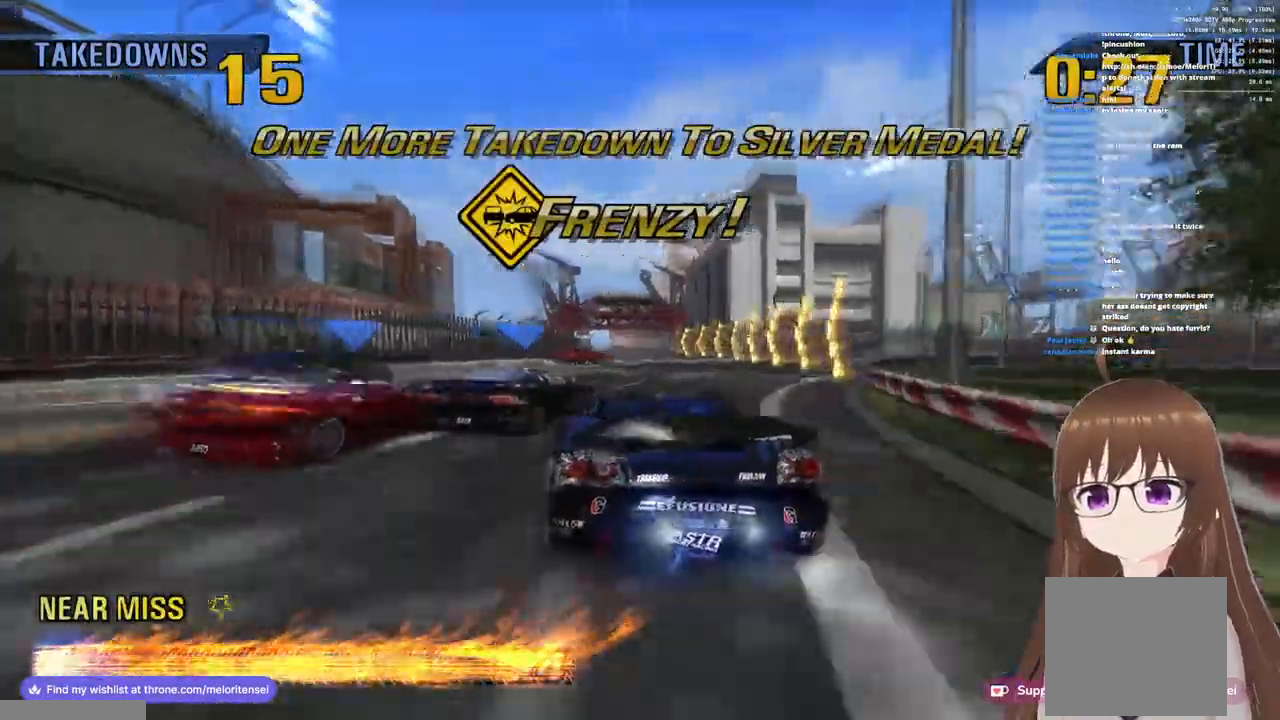
{"buttons": ["CROSS"], "left_stick": "center", "right_stick": "center", "events": [[167, "R1", "up"], [283, "left_stick", "center"]]}
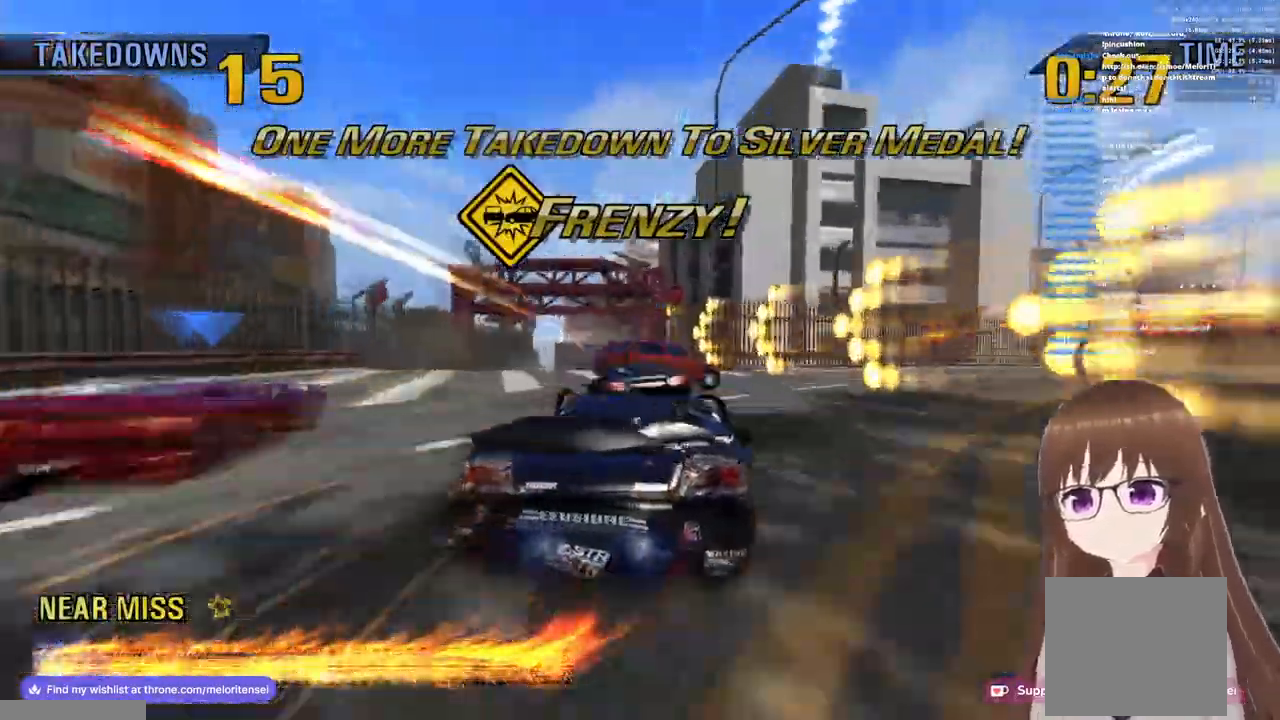
{"buttons": ["CROSS"], "left_stick": "left", "right_stick": "center", "events": [[67, "left_stick", "left"]]}
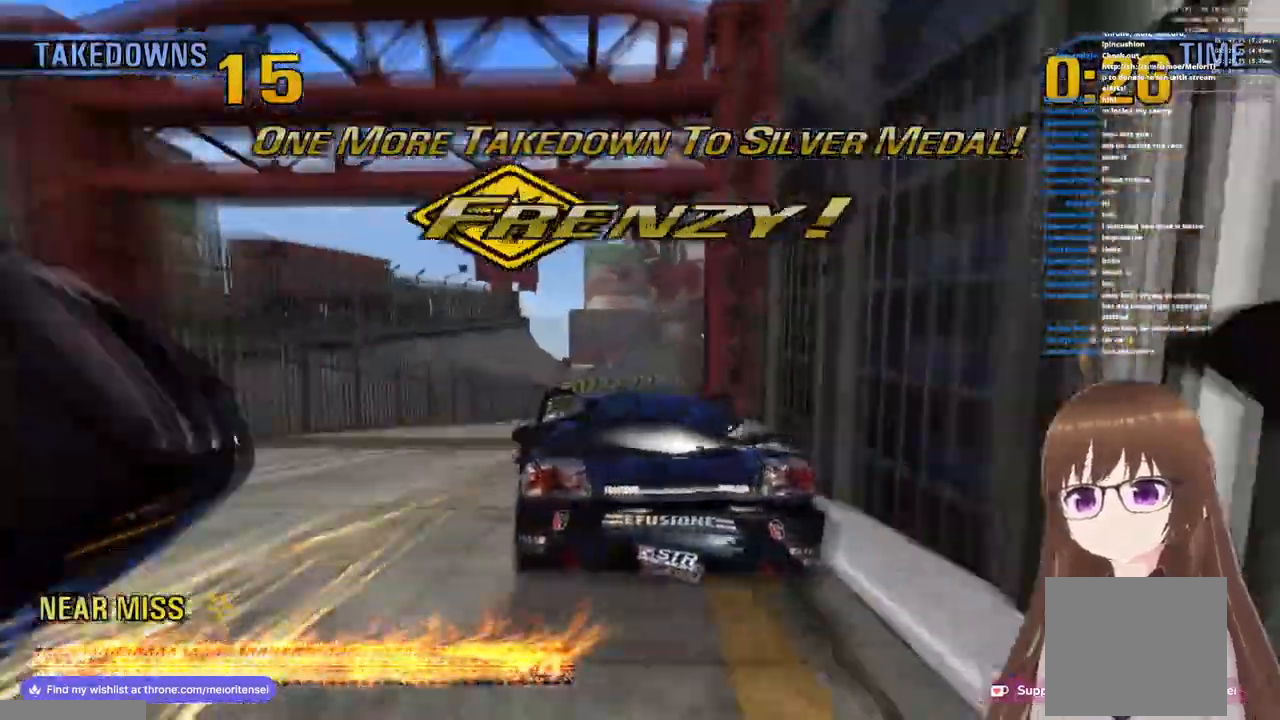
{"buttons": ["CROSS"], "left_stick": "left", "right_stick": "center", "events": []}
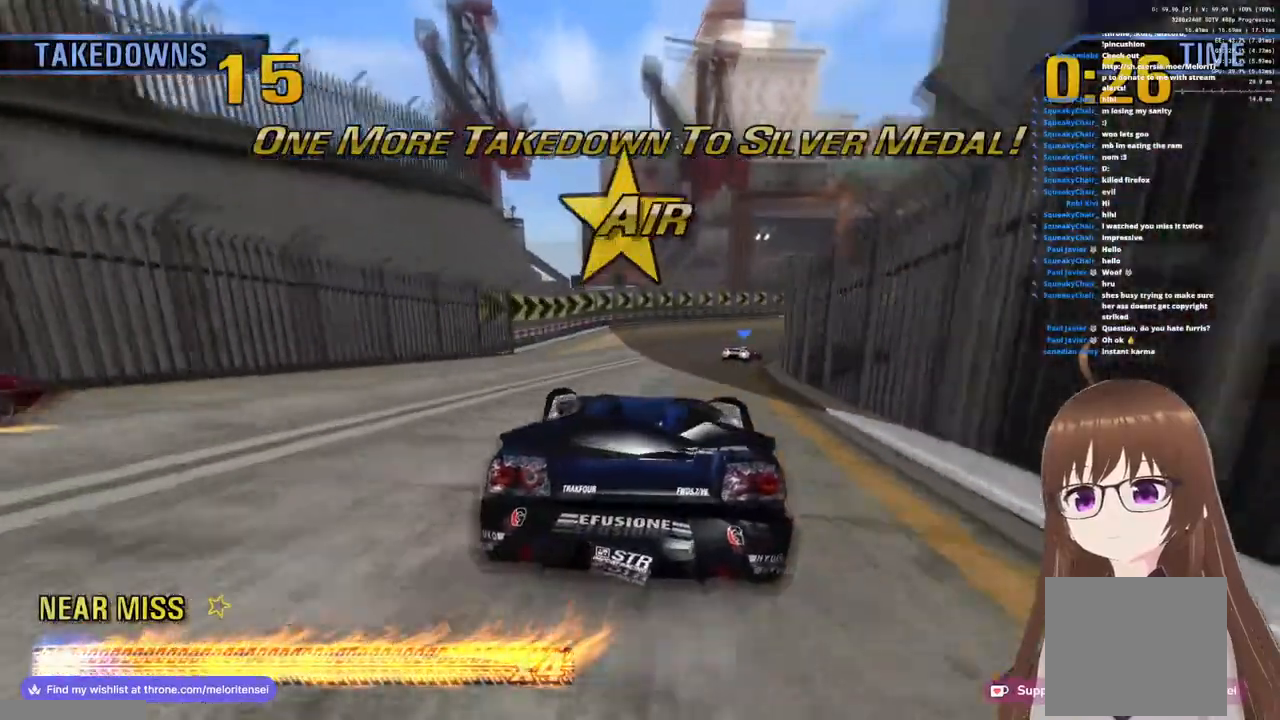
{"buttons": ["CROSS"], "left_stick": "right", "right_stick": "center", "events": [[233, "R1", "down"], [417, "R1", "up"], [450, "left_stick", "right"]]}
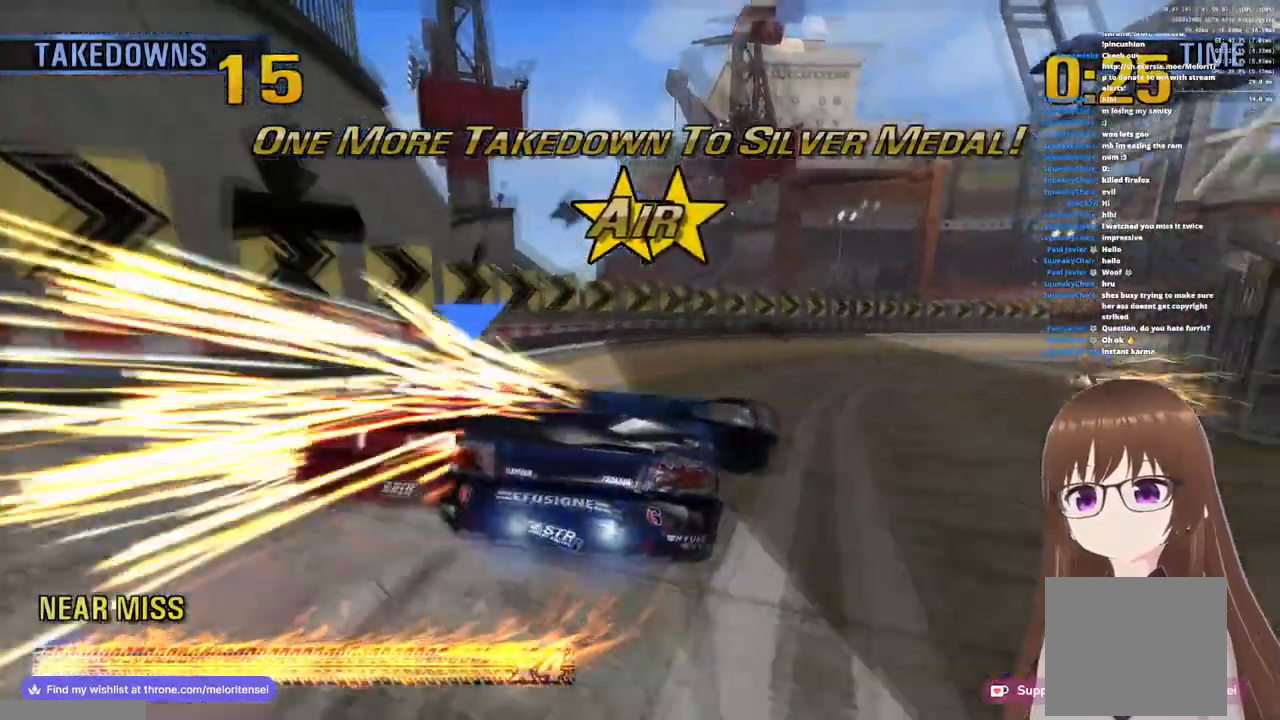
{"buttons": ["SQUARE"], "left_stick": "right", "right_stick": "center", "events": [[367, "CROSS", "up"], [367, "SQUARE", "down"]]}
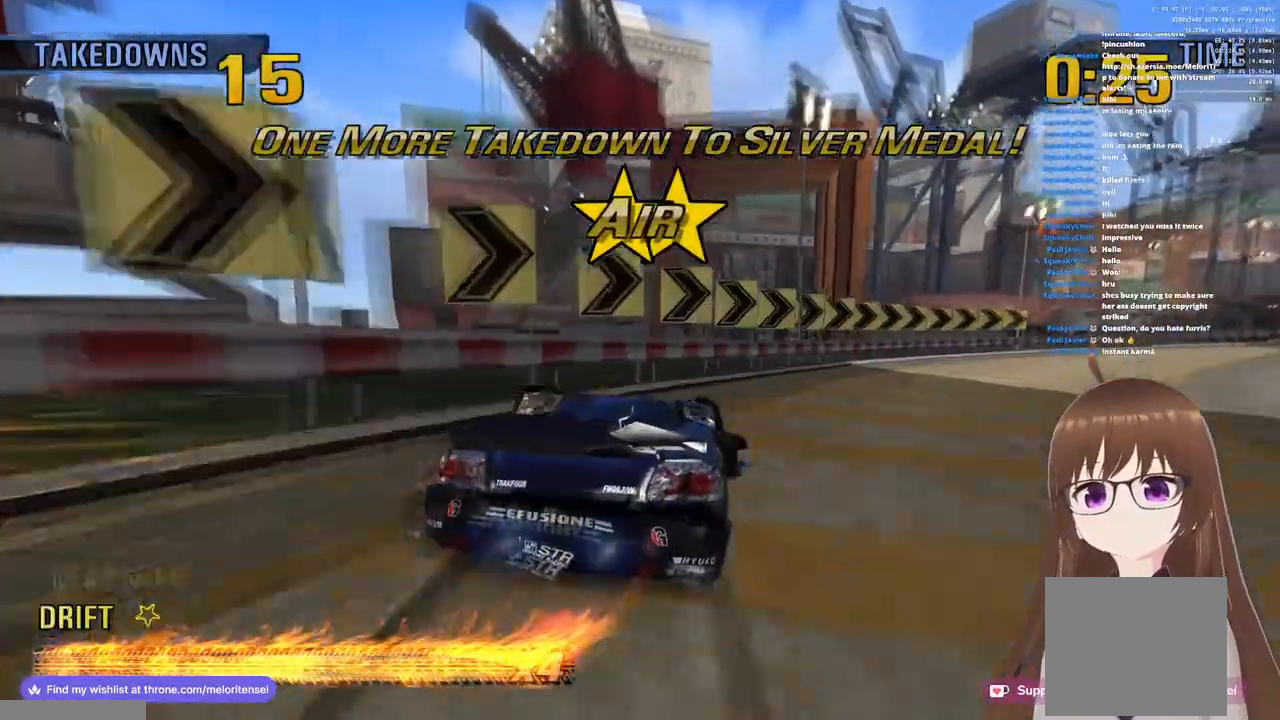
{"buttons": ["CROSS"], "left_stick": "right", "right_stick": "center", "events": [[17, "CROSS", "down"], [17, "SQUARE", "up"]]}
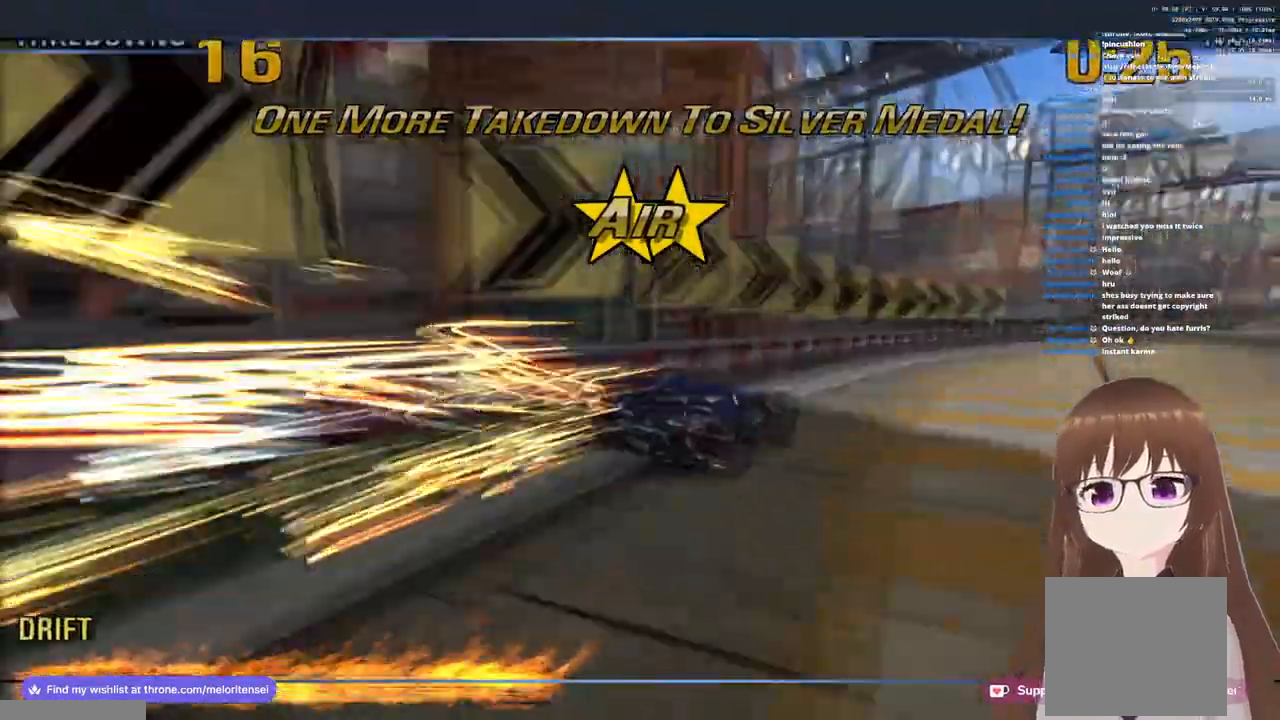
{"buttons": ["CROSS"], "left_stick": "center", "right_stick": "center", "events": [[117, "left_stick", "center"]]}
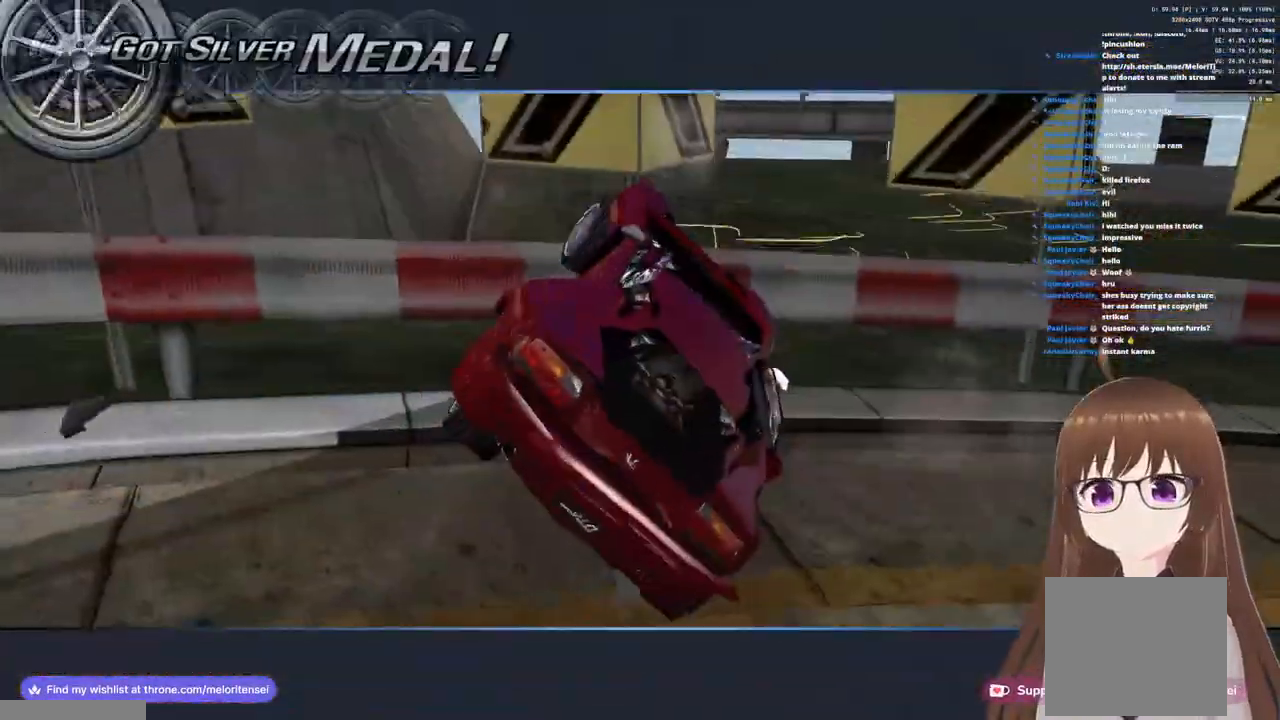
{"buttons": ["CROSS"], "left_stick": "center", "right_stick": "center", "events": []}
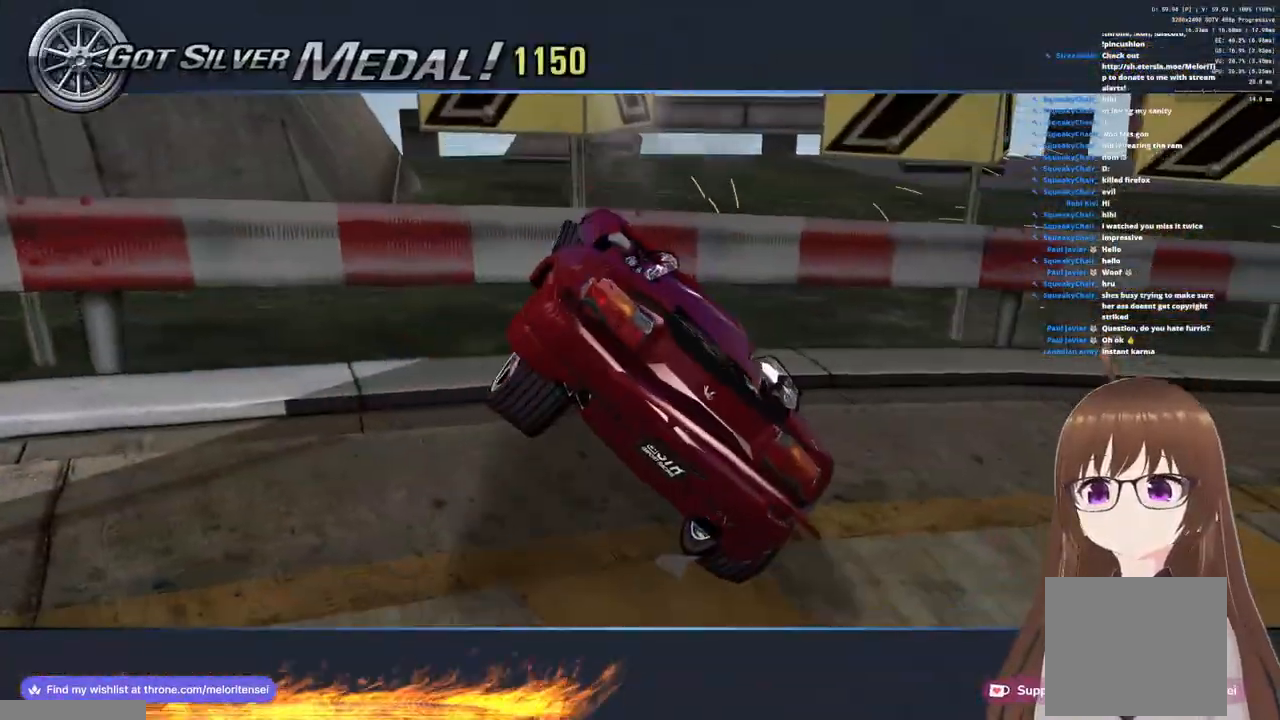
{"buttons": ["CROSS"], "left_stick": "right", "right_stick": "center", "events": [[33, "left_stick", "right"]]}
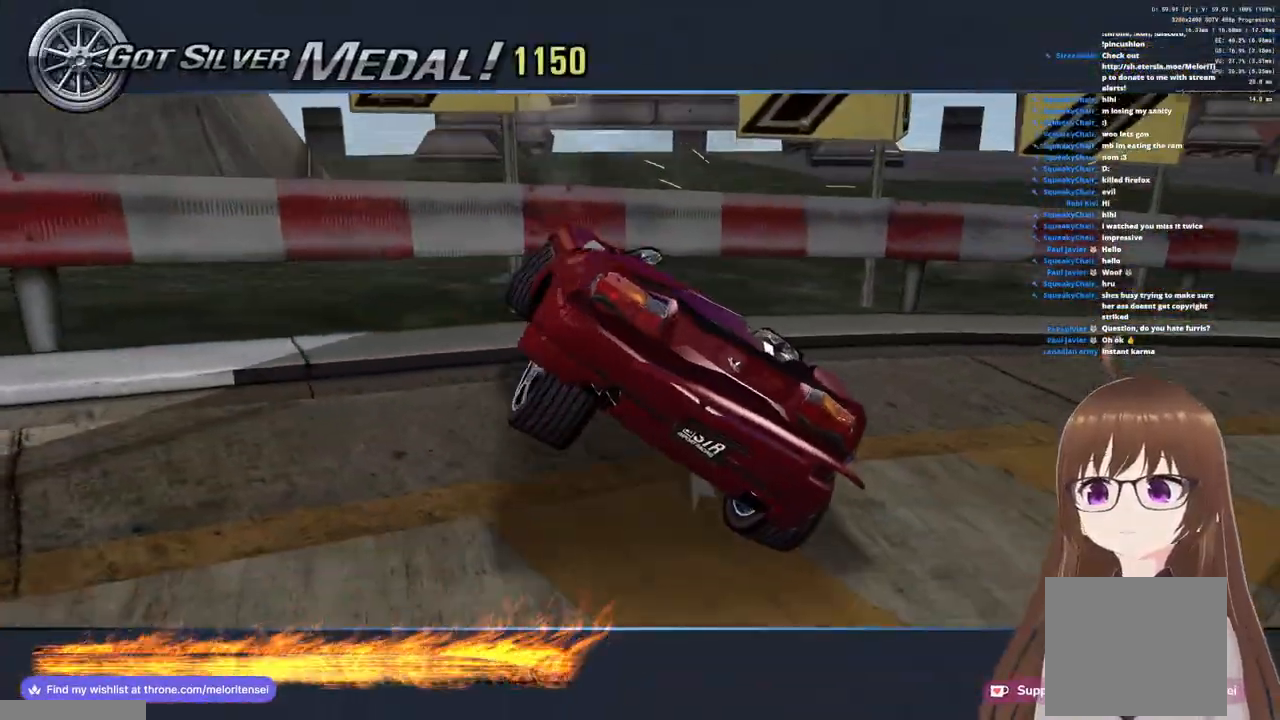
{"buttons": ["CROSS"], "left_stick": "center", "right_stick": "center", "events": [[83, "left_stick", "center"]]}
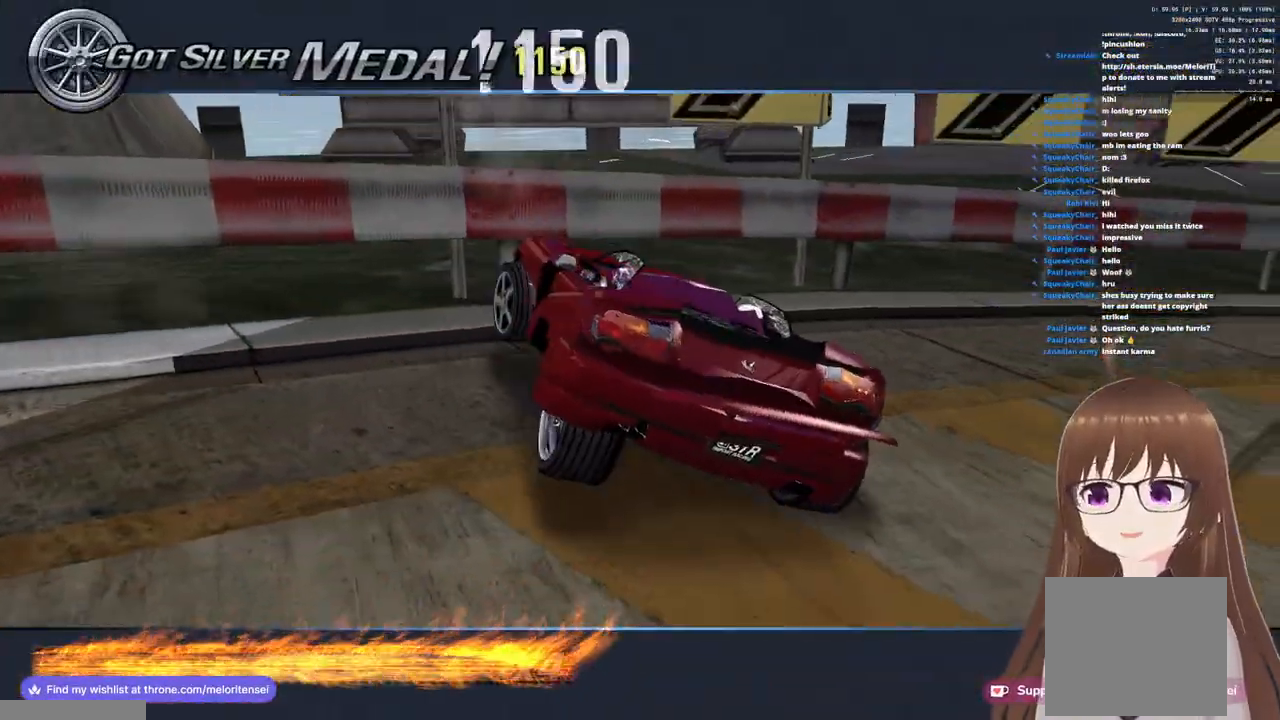
{"buttons": ["CROSS"], "left_stick": "right", "right_stick": "center", "events": [[267, "left_stick", "right"]]}
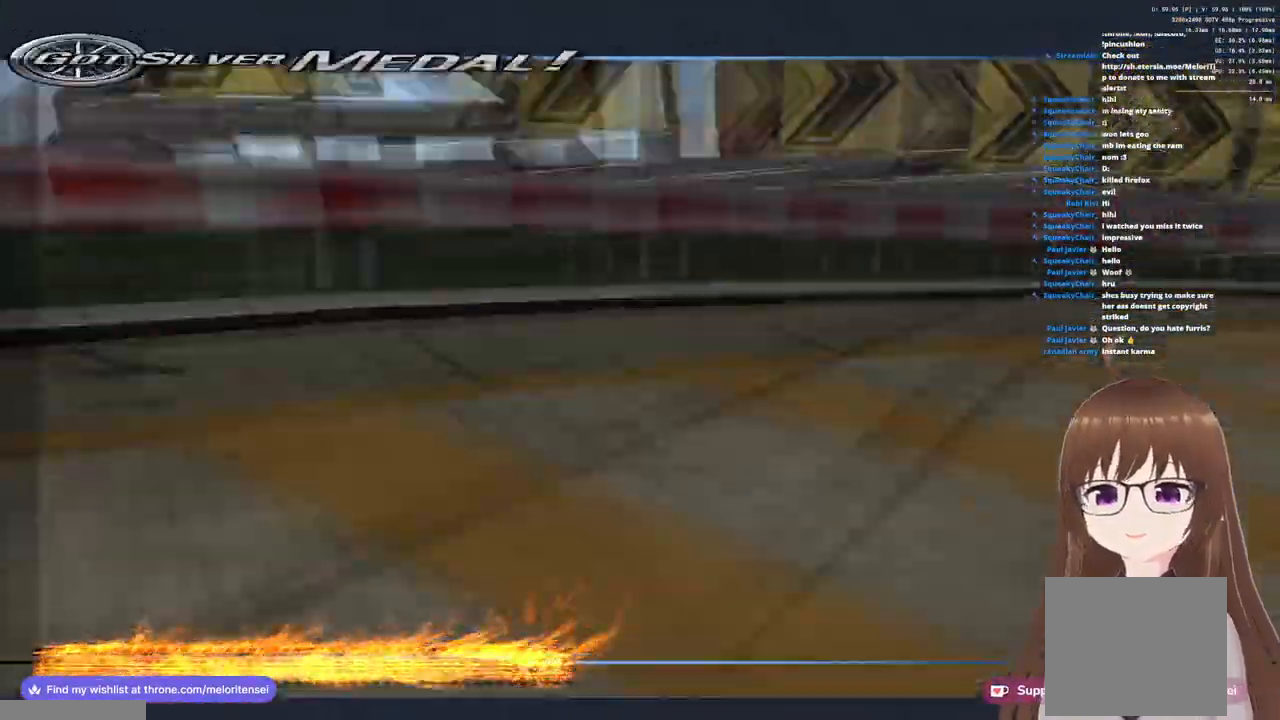
{"buttons": ["CROSS"], "left_stick": "right", "right_stick": "center", "events": []}
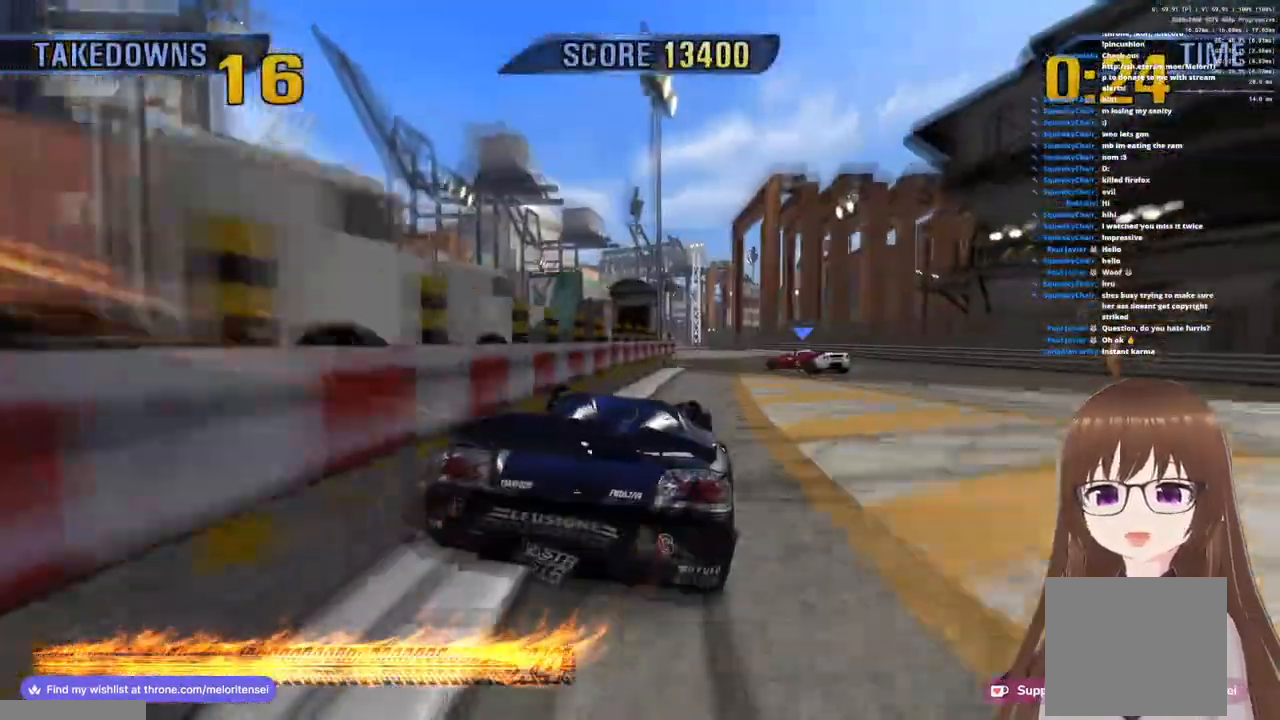
{"buttons": ["CROSS"], "left_stick": "left", "right_stick": "center", "events": [[33, "left_stick", "center"], [317, "left_stick", "left"]]}
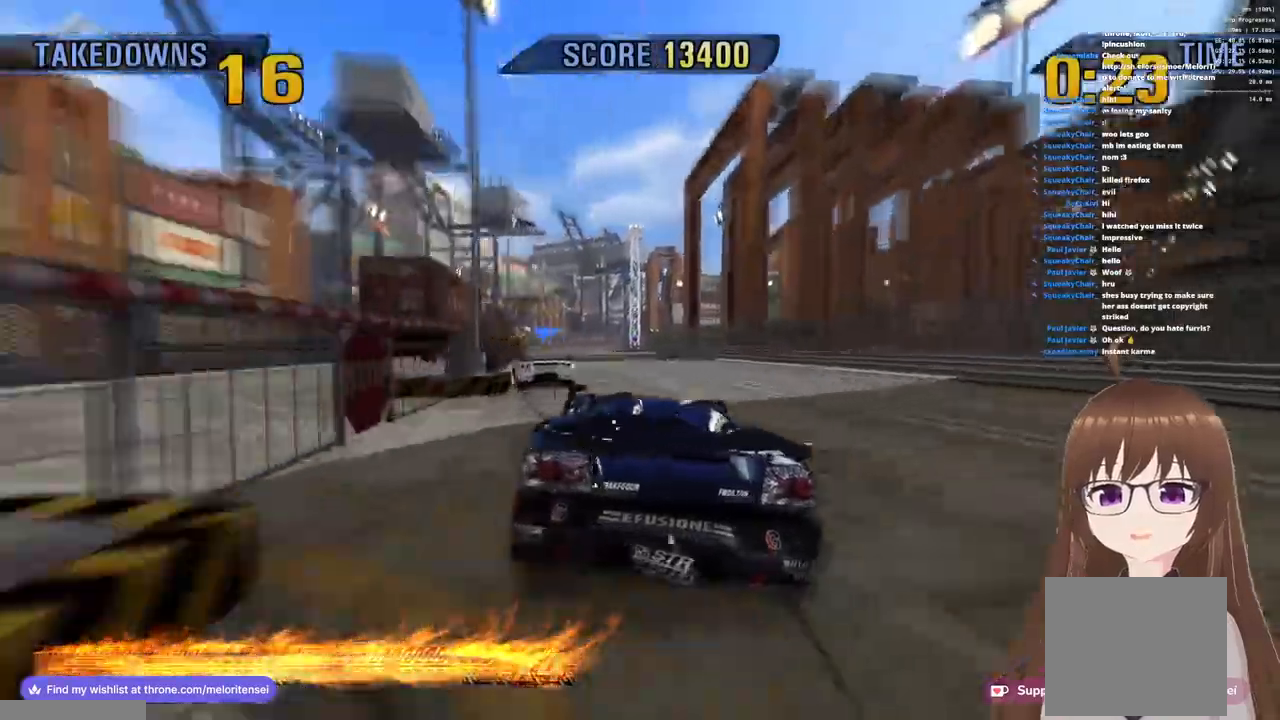
{"buttons": ["CROSS", "R1"], "left_stick": "left", "right_stick": "center", "events": [[417, "R1", "down"]]}
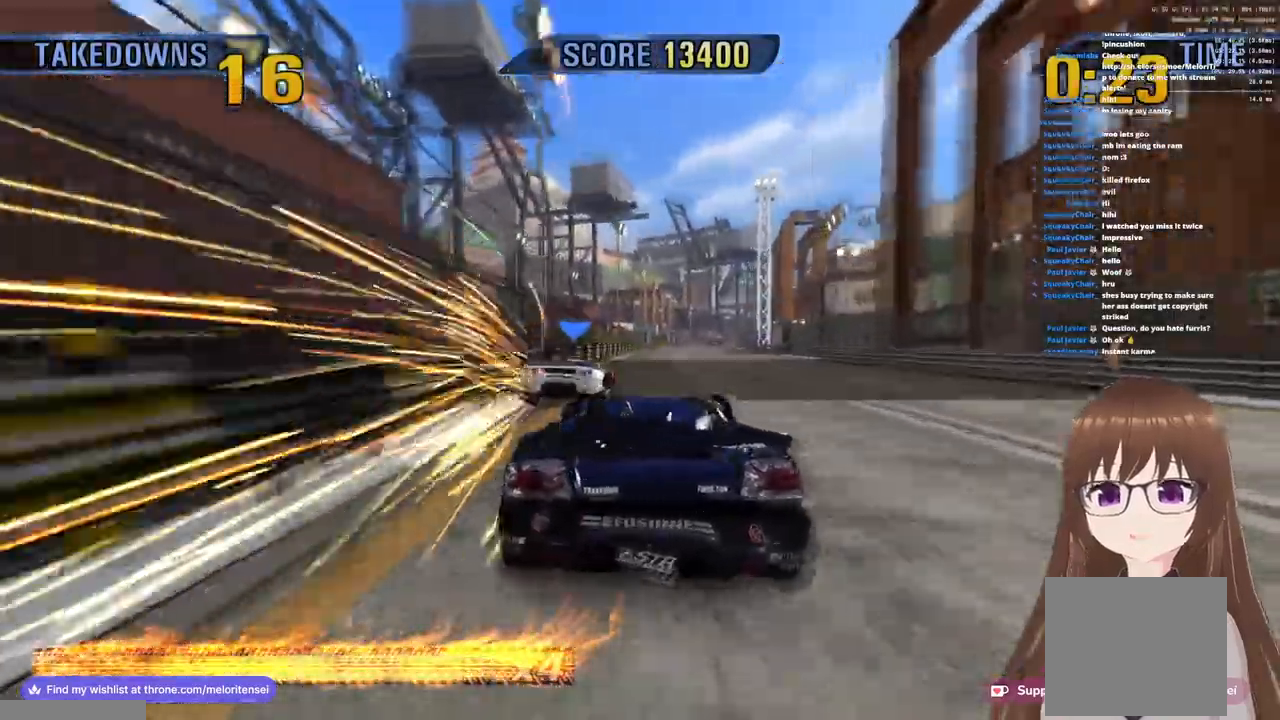
{"buttons": ["CROSS", "R1"], "left_stick": "right", "right_stick": "center", "events": [[333, "left_stick", "right"]]}
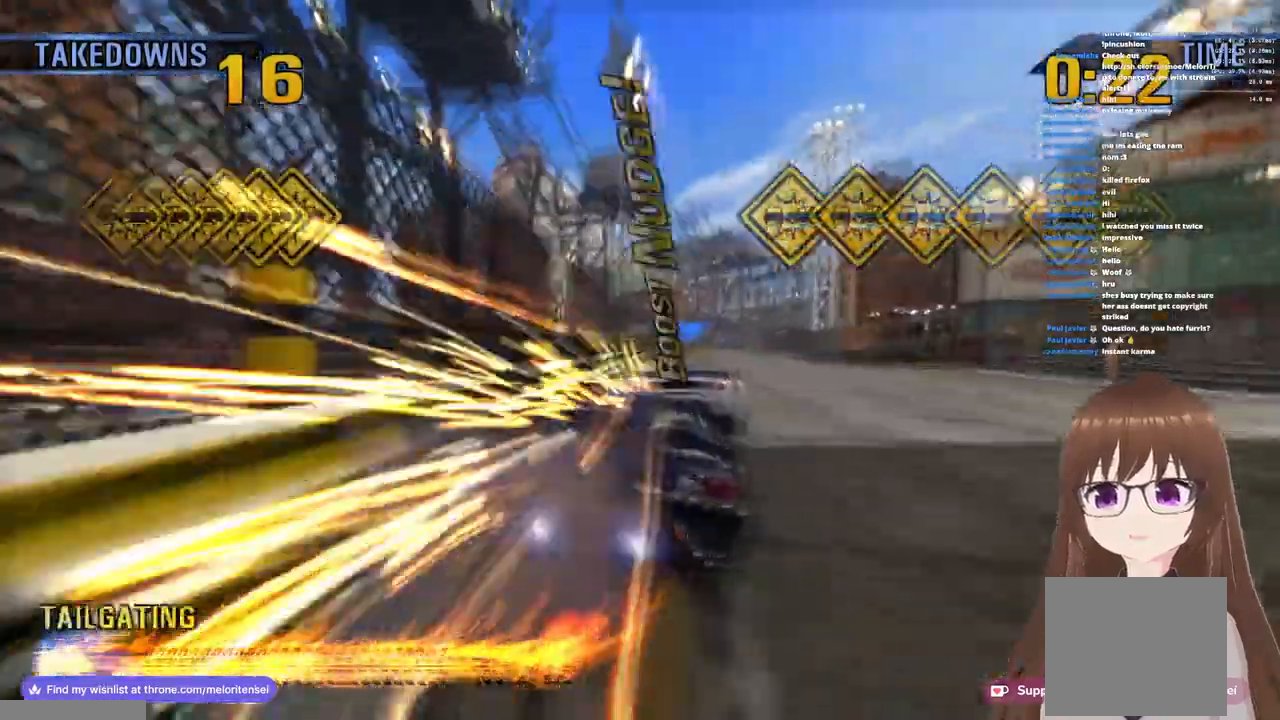
{"buttons": ["CROSS"], "left_stick": "right", "right_stick": "center", "events": [[100, "left_stick", "center"], [317, "R1", "up"], [483, "left_stick", "right"]]}
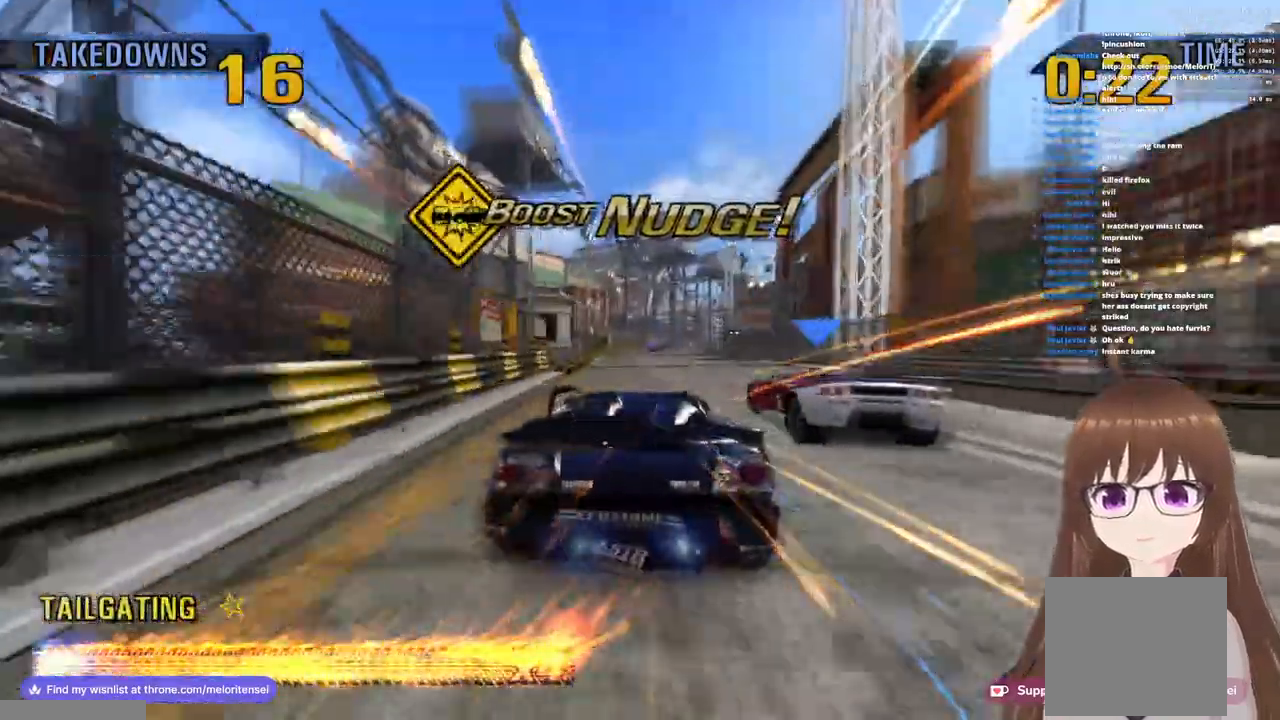
{"buttons": ["CROSS", "R1"], "left_stick": "right", "right_stick": "center", "events": [[400, "R1", "down"]]}
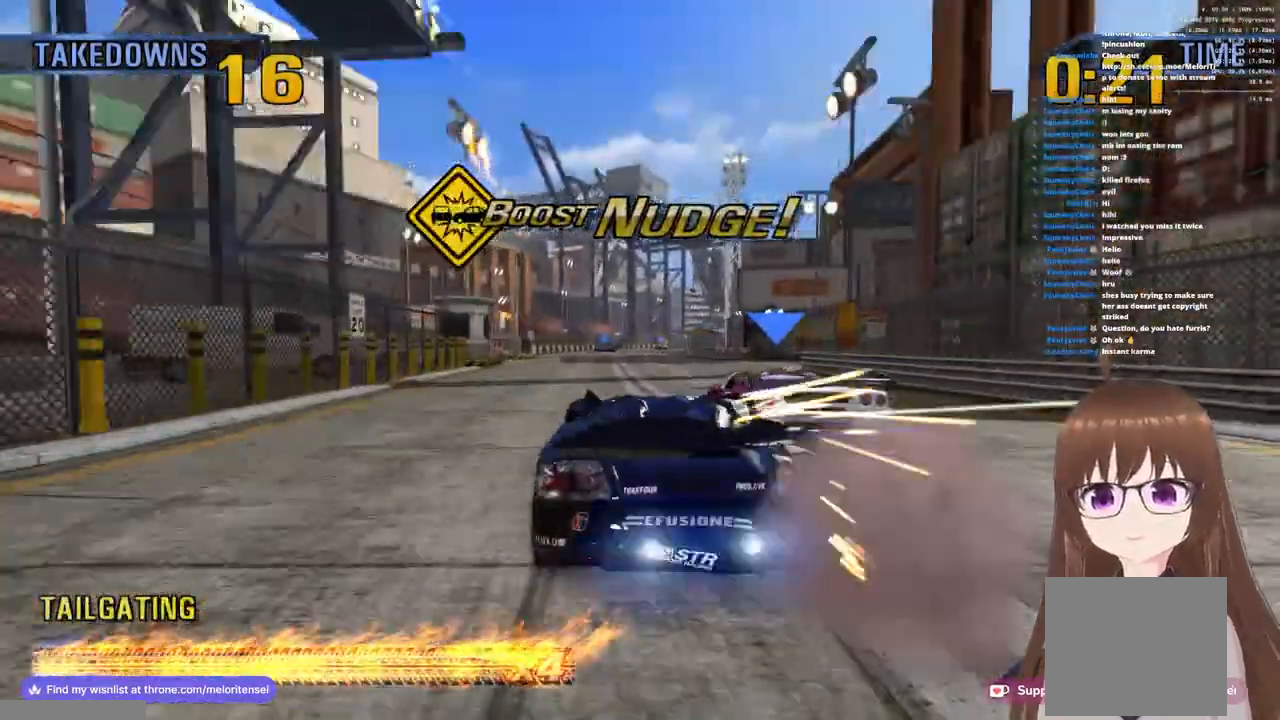
{"buttons": ["CROSS"], "left_stick": "right", "right_stick": "center", "events": [[133, "R1", "up"], [217, "left_stick", "center"], [317, "left_stick", "right"]]}